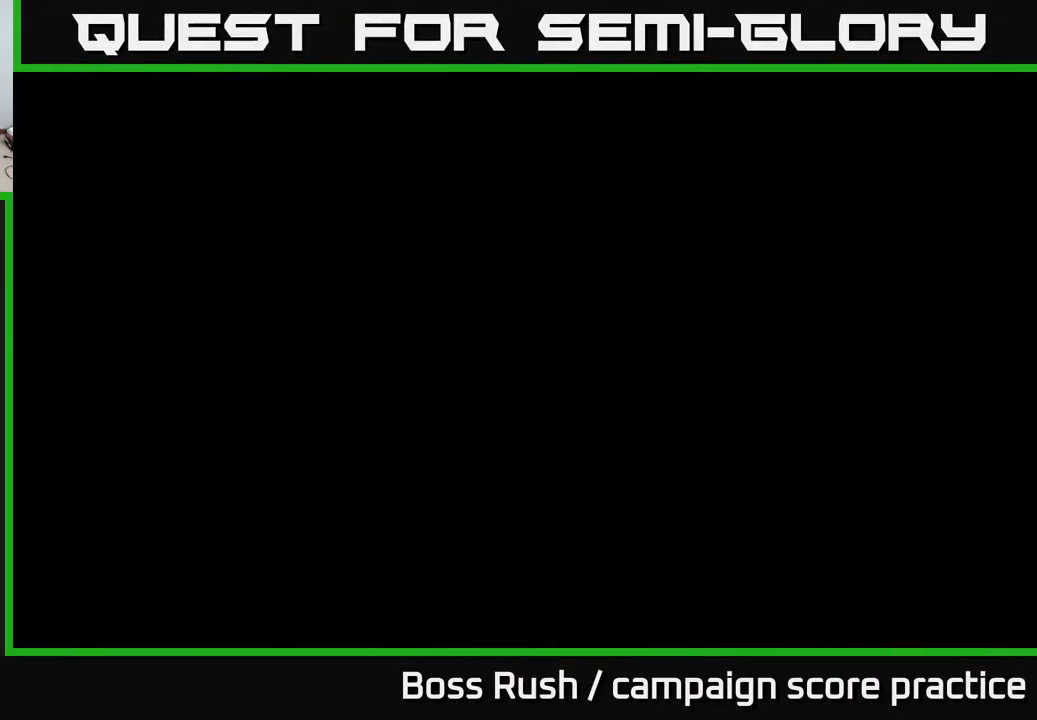
Gameplay with a controller (Xbox layout); each line is a JSON object with the inputs held at the frame after it. "events" lists button and stick changes between this image and that frame as [ms after this image, input, new state], when the widget could be followed in between.
{"buttons": [], "left_stick": "center", "right_stick": "center", "events": []}
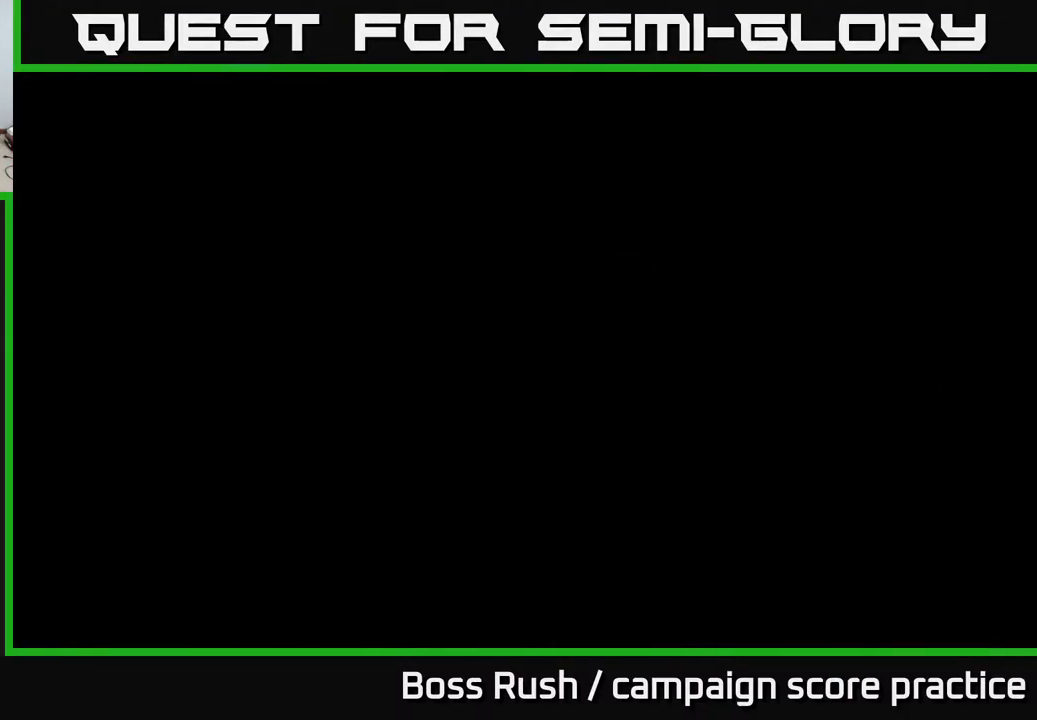
{"buttons": [], "left_stick": "center", "right_stick": "center", "events": []}
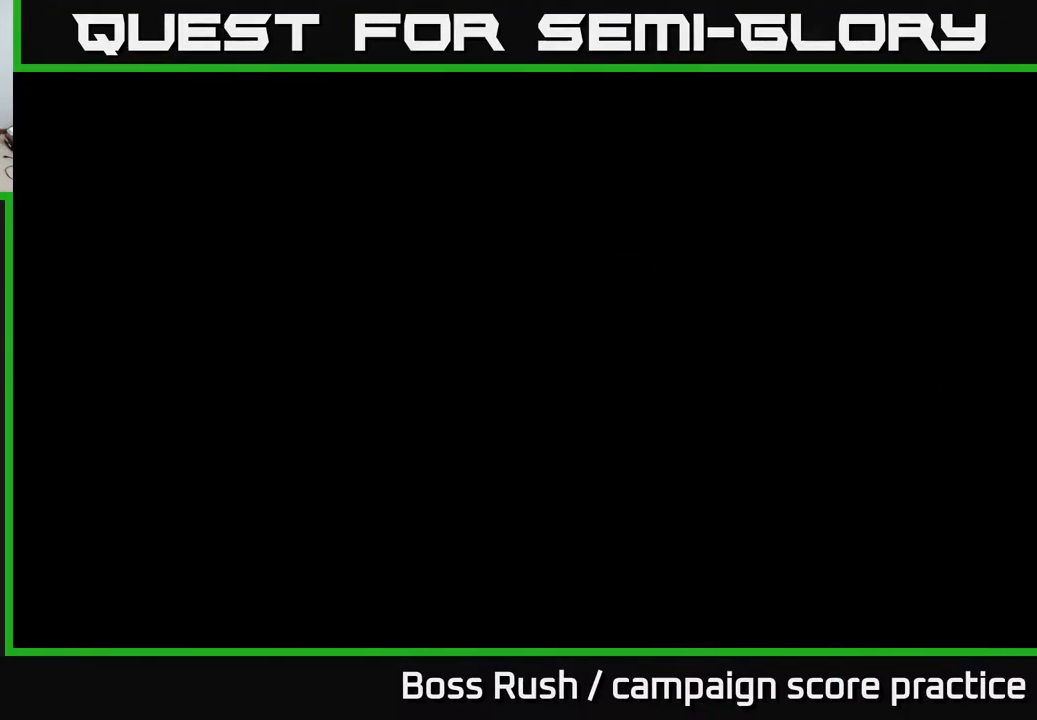
{"buttons": [], "left_stick": "center", "right_stick": "center", "events": []}
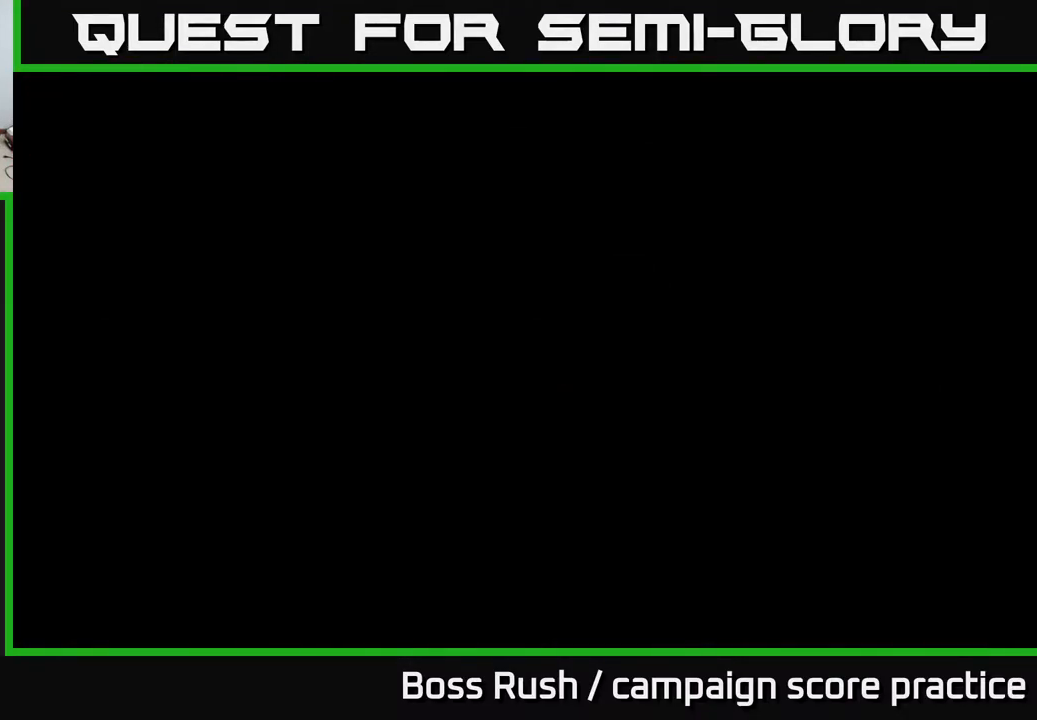
{"buttons": [], "left_stick": "center", "right_stick": "center", "events": []}
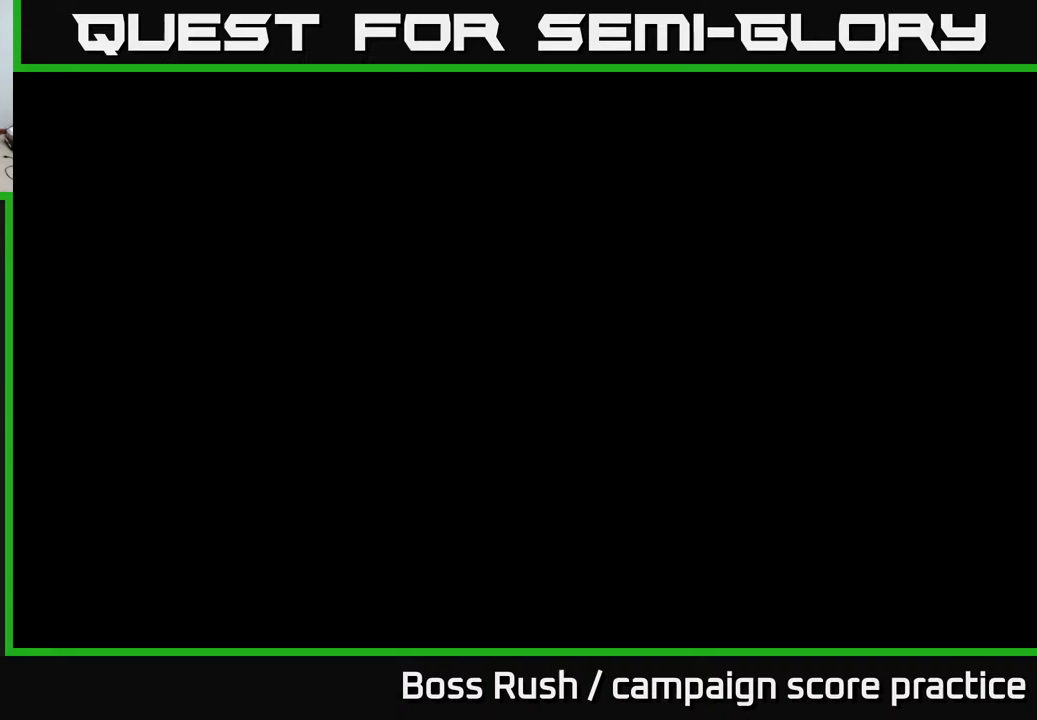
{"buttons": [], "left_stick": "center", "right_stick": "center", "events": []}
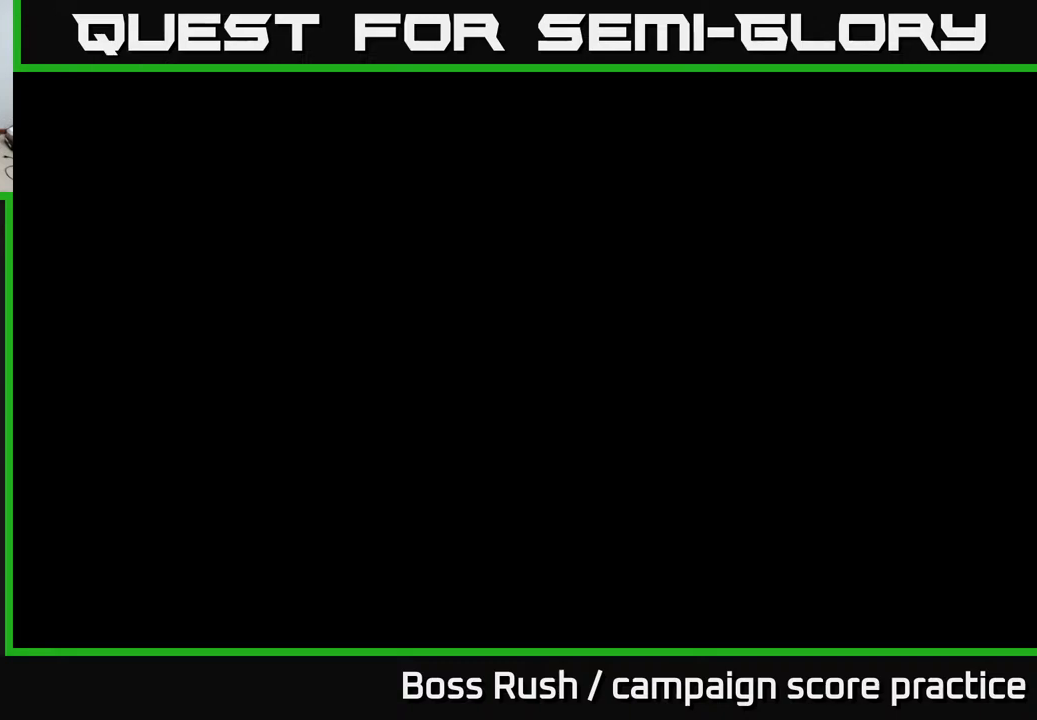
{"buttons": ["A"], "left_stick": "center", "right_stick": "center", "events": [[283, "A", "down"], [383, "A", "up"], [450, "A", "down"]]}
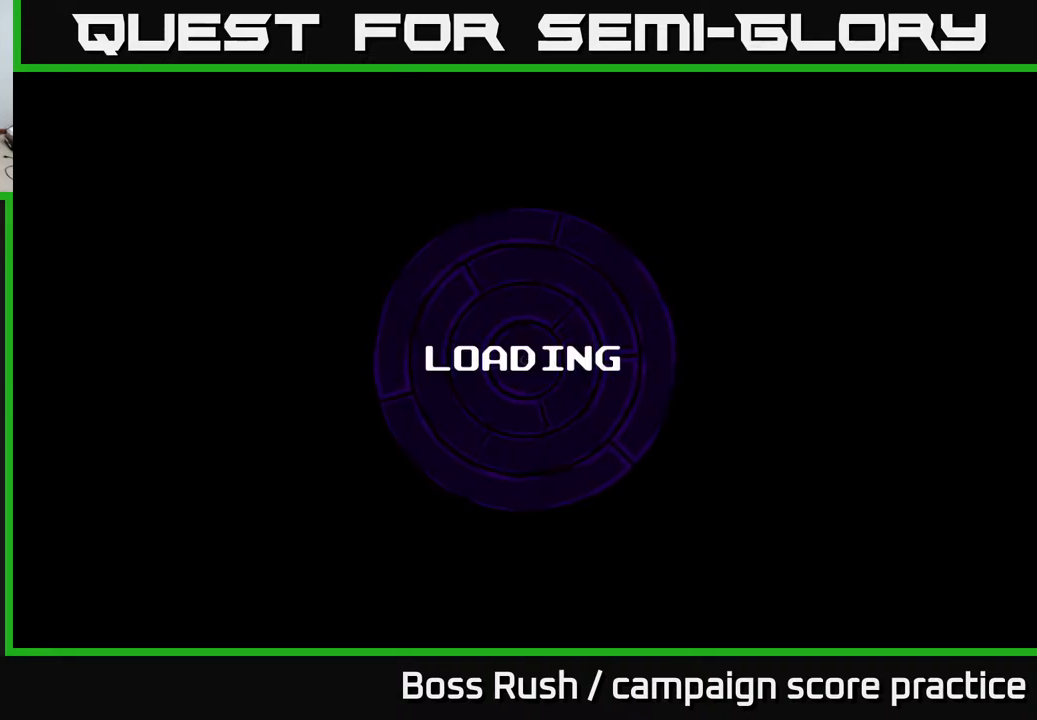
{"buttons": [], "left_stick": "center", "right_stick": "center", "events": [[50, "A", "up"], [167, "A", "down"], [300, "A", "up"]]}
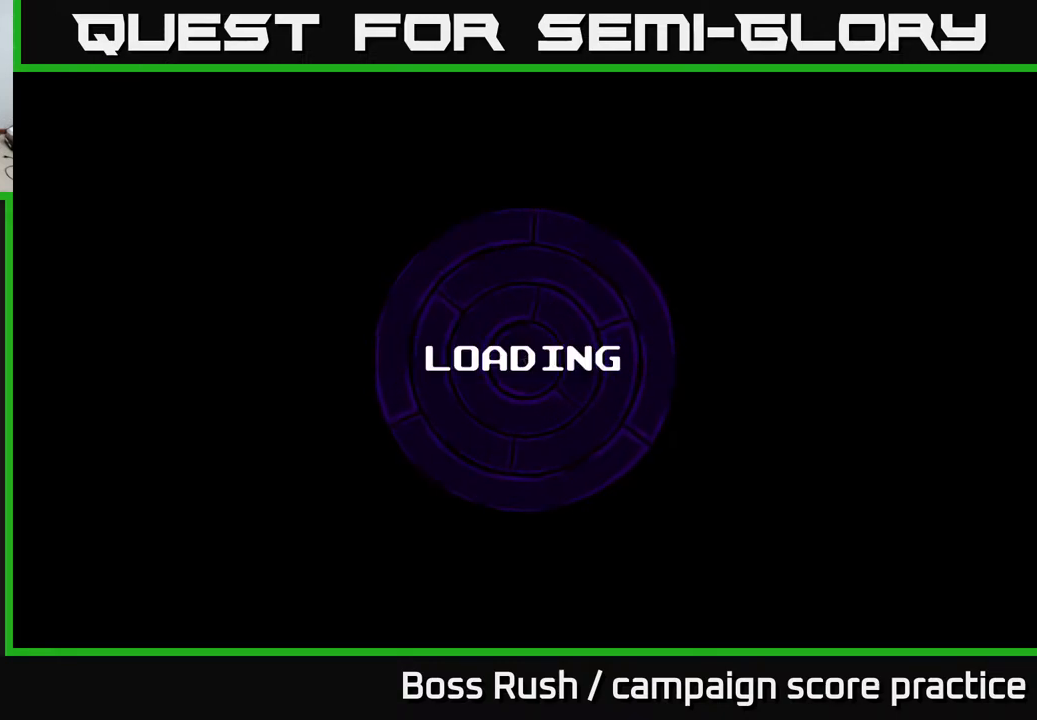
{"buttons": [], "left_stick": "center", "right_stick": "center", "events": []}
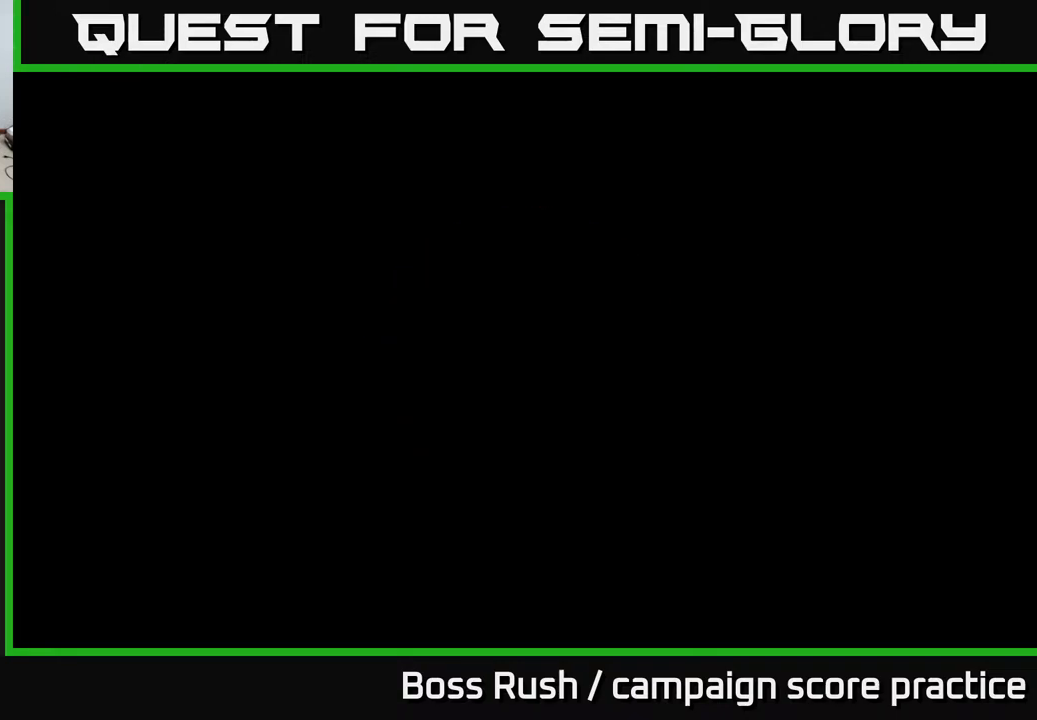
{"buttons": [], "left_stick": "right", "right_stick": "center", "events": [[400, "left_stick", "right"]]}
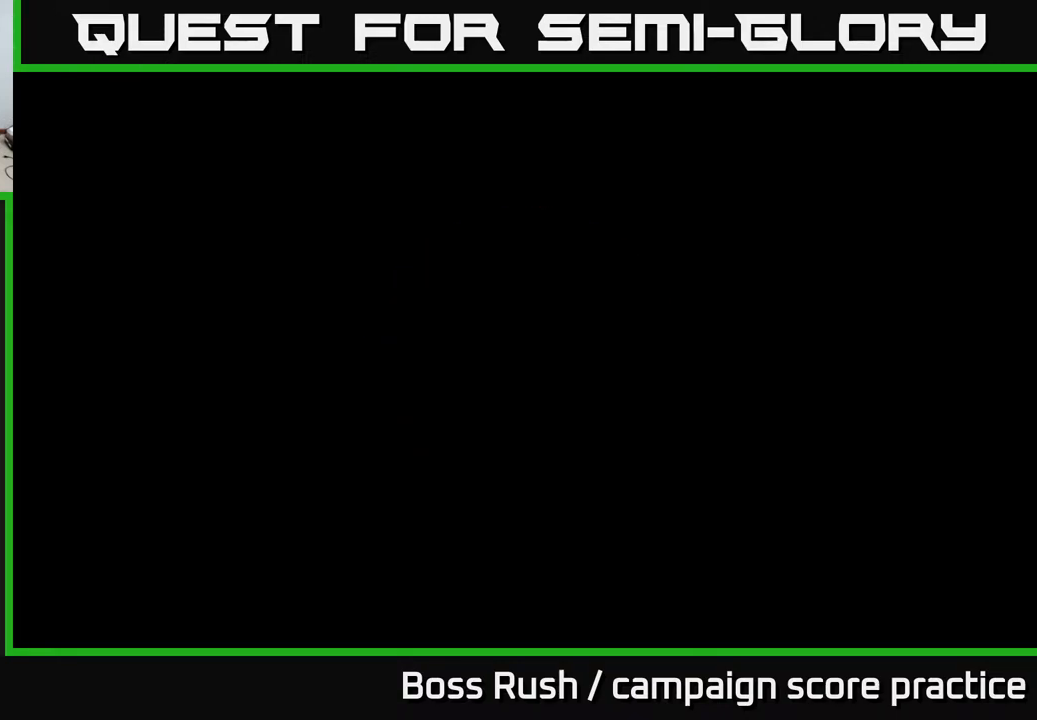
{"buttons": [], "left_stick": "right", "right_stick": "center", "events": [[67, "left_stick", "down"], [217, "left_stick", "left"], [350, "left_stick", "up"], [483, "left_stick", "right"]]}
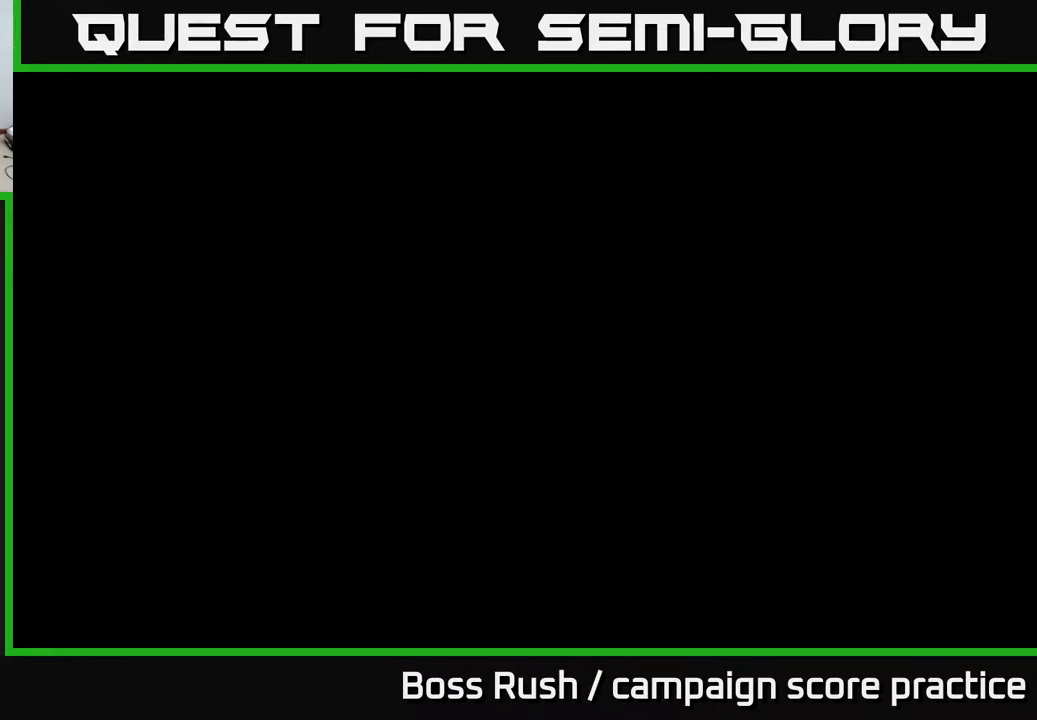
{"buttons": [], "left_stick": "down-left", "right_stick": "center", "events": [[33, "left_stick", "down-right"], [300, "left_stick", "up-right"], [433, "left_stick", "up-left"], [500, "left_stick", "down-left"]]}
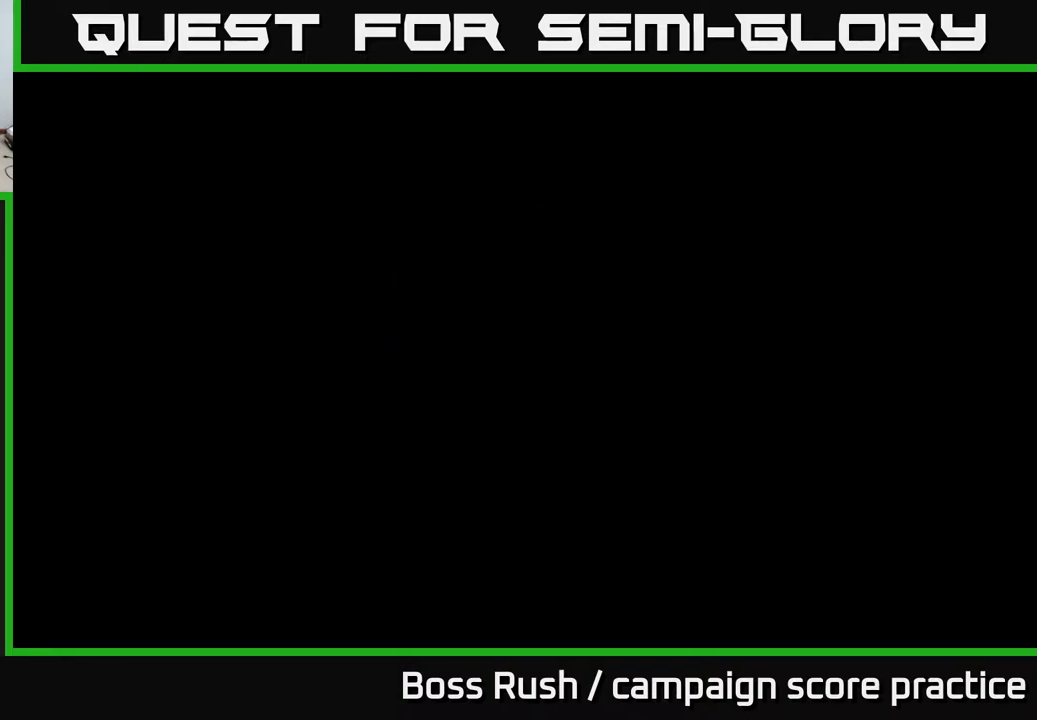
{"buttons": [], "left_stick": "down-right", "right_stick": "center", "events": [[167, "left_stick", "up-left"], [267, "left_stick", "up-right"], [350, "left_stick", "down-right"]]}
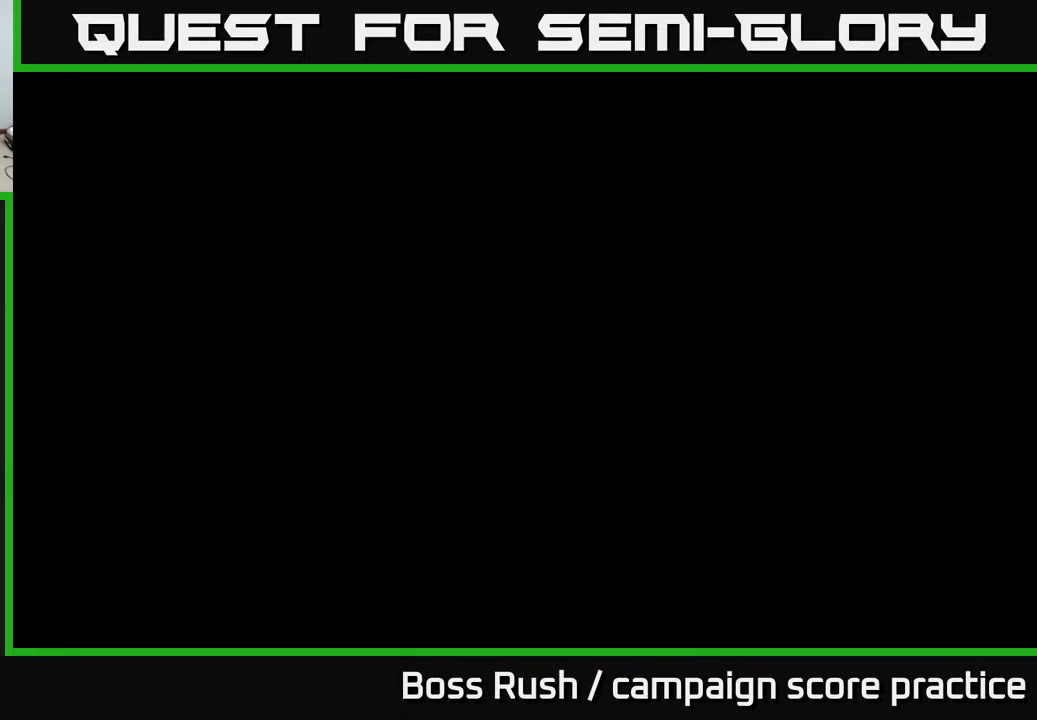
{"buttons": [], "left_stick": "up-right", "right_stick": "center", "events": [[67, "left_stick", "up-right"], [217, "left_stick", "down-left"], [400, "left_stick", "up-left"], [500, "left_stick", "up-right"]]}
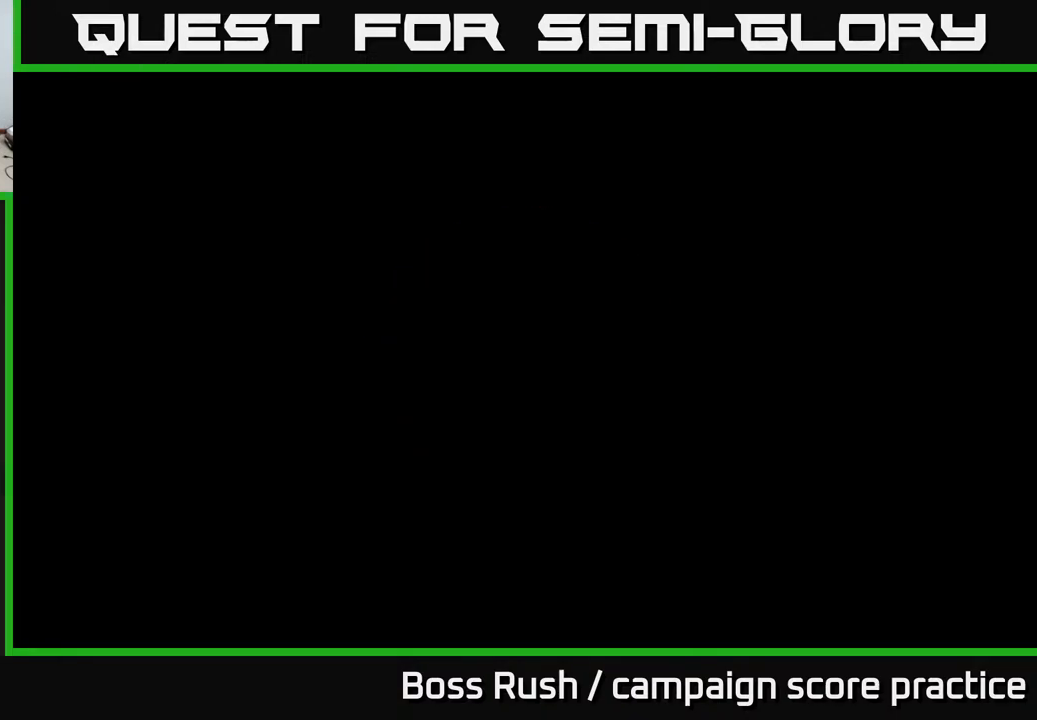
{"buttons": [], "left_stick": "down-left", "right_stick": "center", "events": [[83, "left_stick", "down-right"], [300, "left_stick", "up-right"], [433, "left_stick", "down-left"]]}
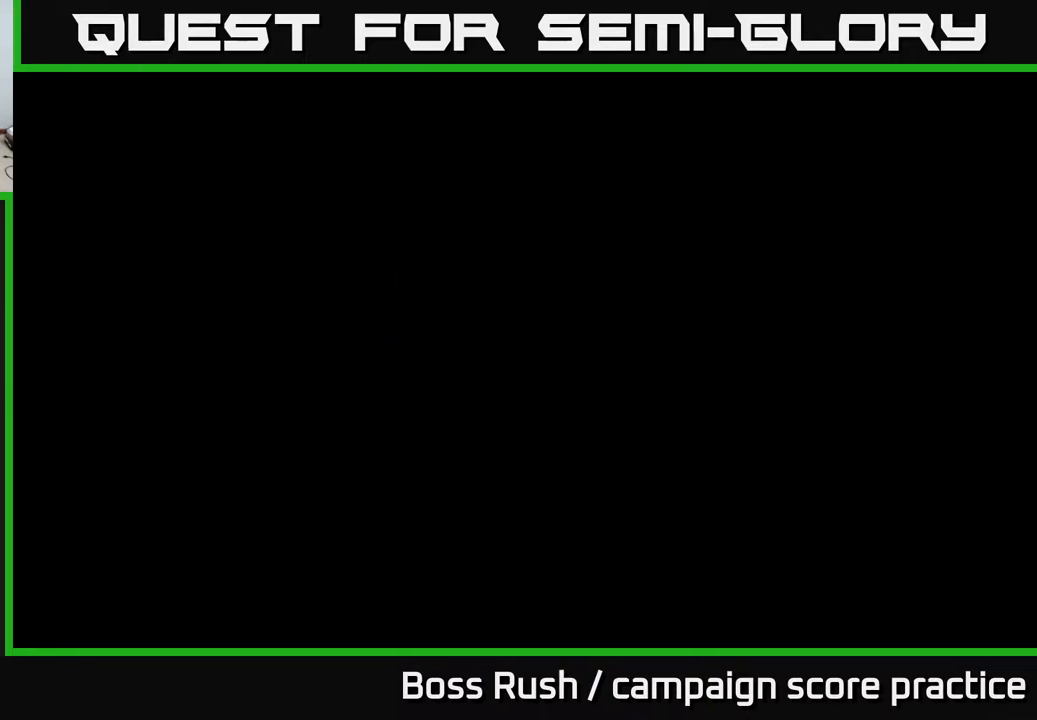
{"buttons": [], "left_stick": "up-right", "right_stick": "center", "events": [[133, "left_stick", "up"], [317, "left_stick", "down-right"], [483, "left_stick", "up-right"]]}
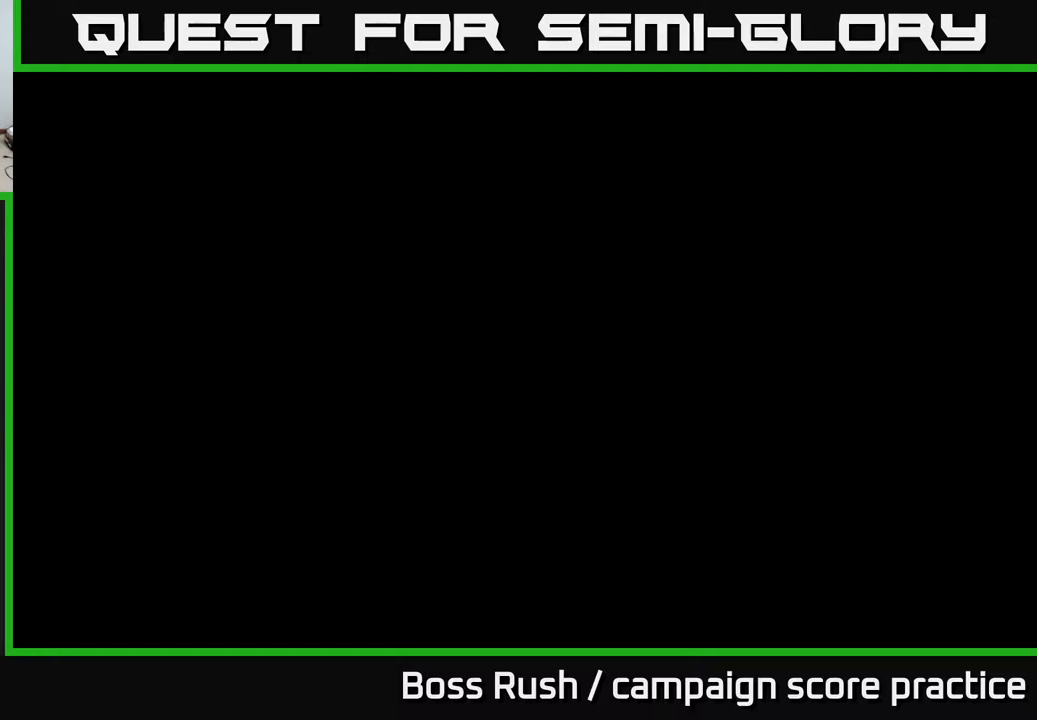
{"buttons": [], "left_stick": "right", "right_stick": "center", "events": [[133, "left_stick", "up-left"], [200, "left_stick", "down-left"], [350, "left_stick", "up"], [500, "left_stick", "right"]]}
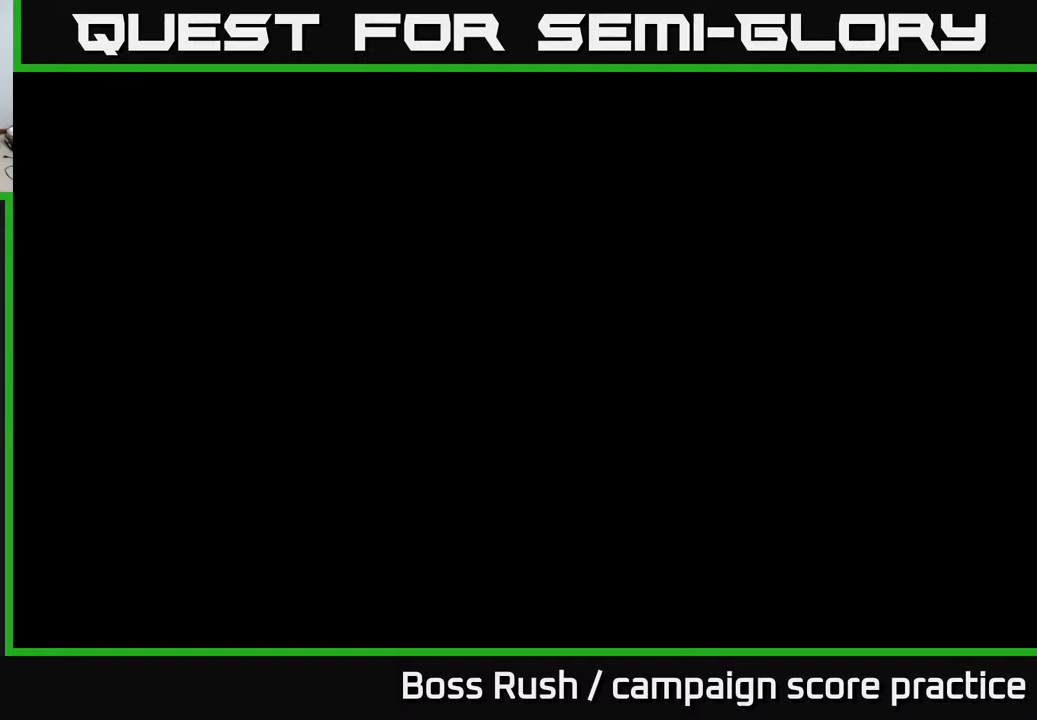
{"buttons": [], "left_stick": "down-left", "right_stick": "center", "events": [[33, "left_stick", "down-right"], [217, "left_stick", "up-right"], [317, "left_stick", "up-left"], [400, "left_stick", "down-left"]]}
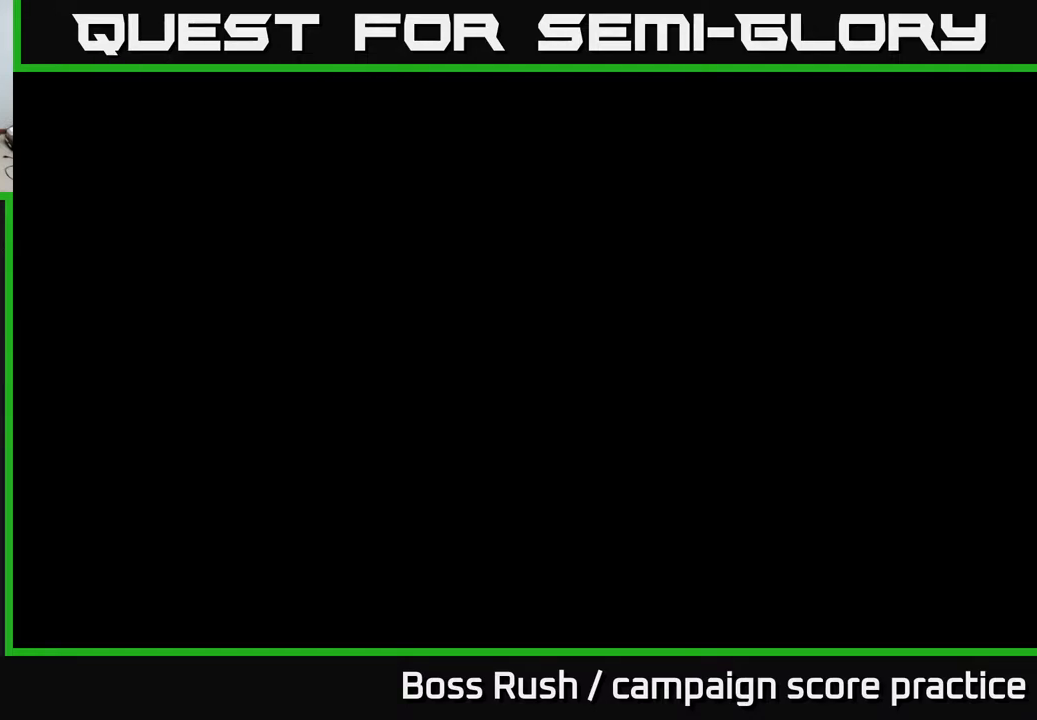
{"buttons": [], "left_stick": "up-right", "right_stick": "center", "events": [[67, "left_stick", "up"], [217, "left_stick", "right"], [300, "left_stick", "down-right"], [483, "left_stick", "up-right"]]}
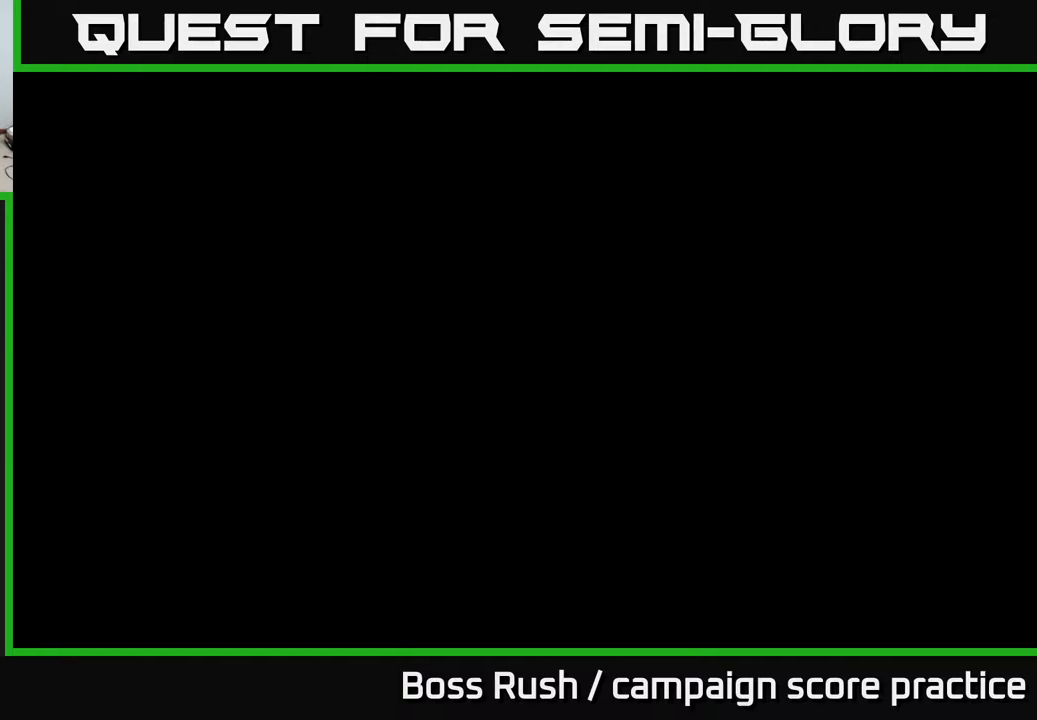
{"buttons": [], "left_stick": "right", "right_stick": "center", "events": [[67, "left_stick", "up-left"], [167, "left_stick", "down-left"], [300, "left_stick", "up-left"], [433, "left_stick", "right"]]}
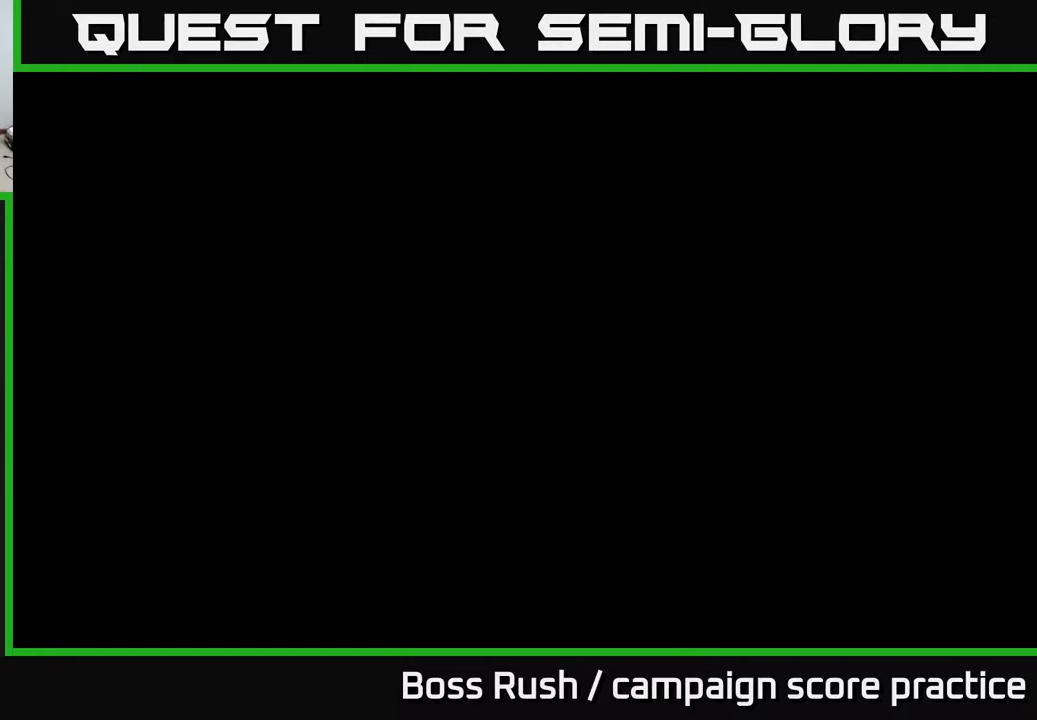
{"buttons": [], "left_stick": "up-left", "right_stick": "center", "events": [[17, "left_stick", "down-right"], [183, "left_stick", "up-right"], [267, "left_stick", "up-left"], [350, "left_stick", "down-left"], [500, "left_stick", "up-left"]]}
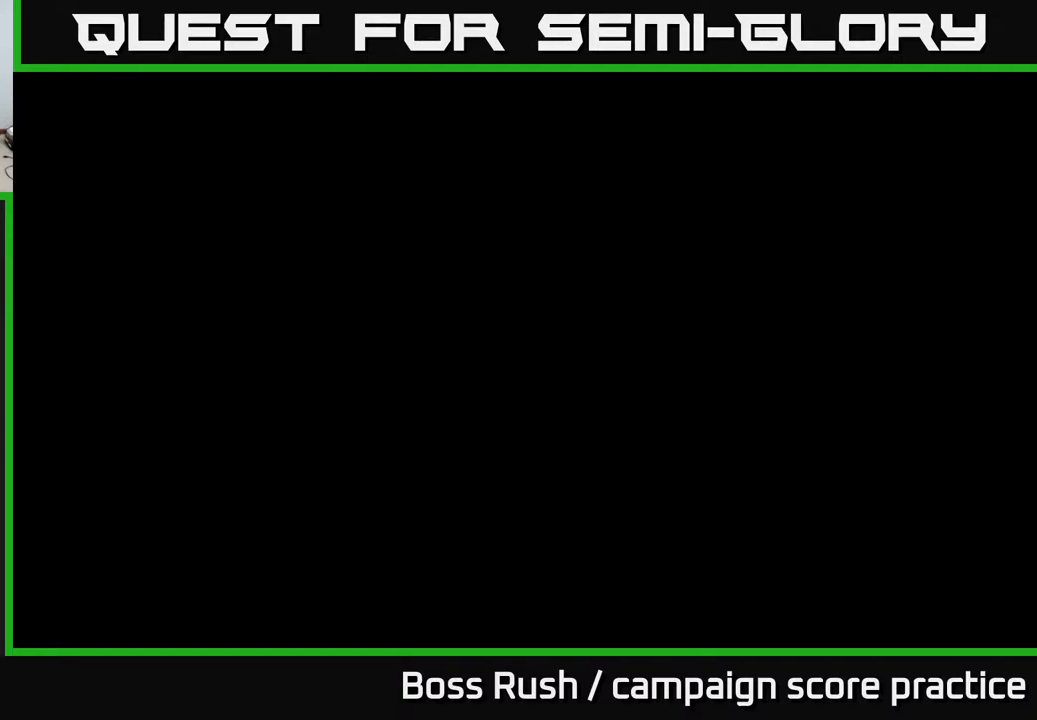
{"buttons": [], "left_stick": "center", "right_stick": "center", "events": [[117, "left_stick", "up-right"], [217, "left_stick", "down-right"], [400, "left_stick", "down-left"], [467, "left_stick", "center"]]}
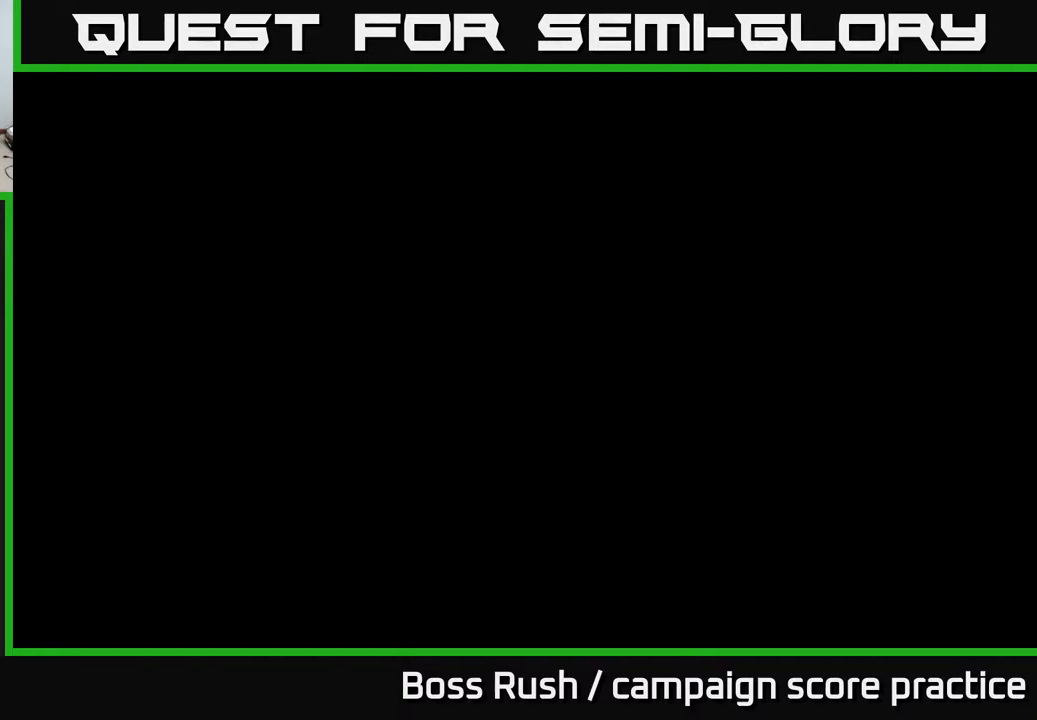
{"buttons": [], "left_stick": "center", "right_stick": "center", "events": []}
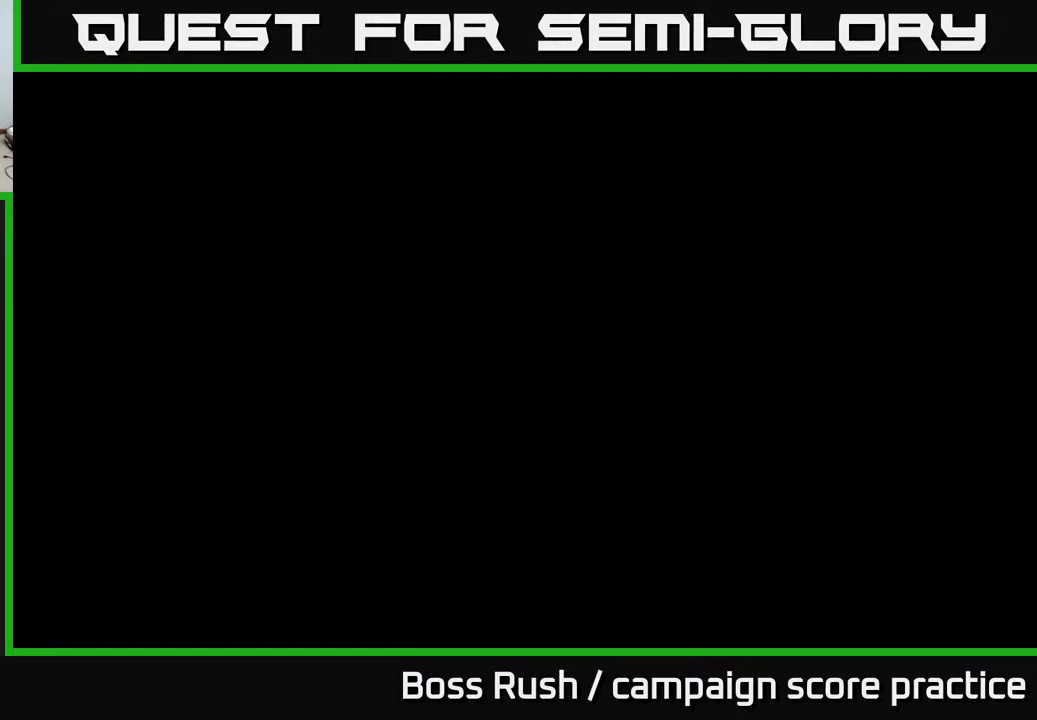
{"buttons": [], "left_stick": "center", "right_stick": "center", "events": []}
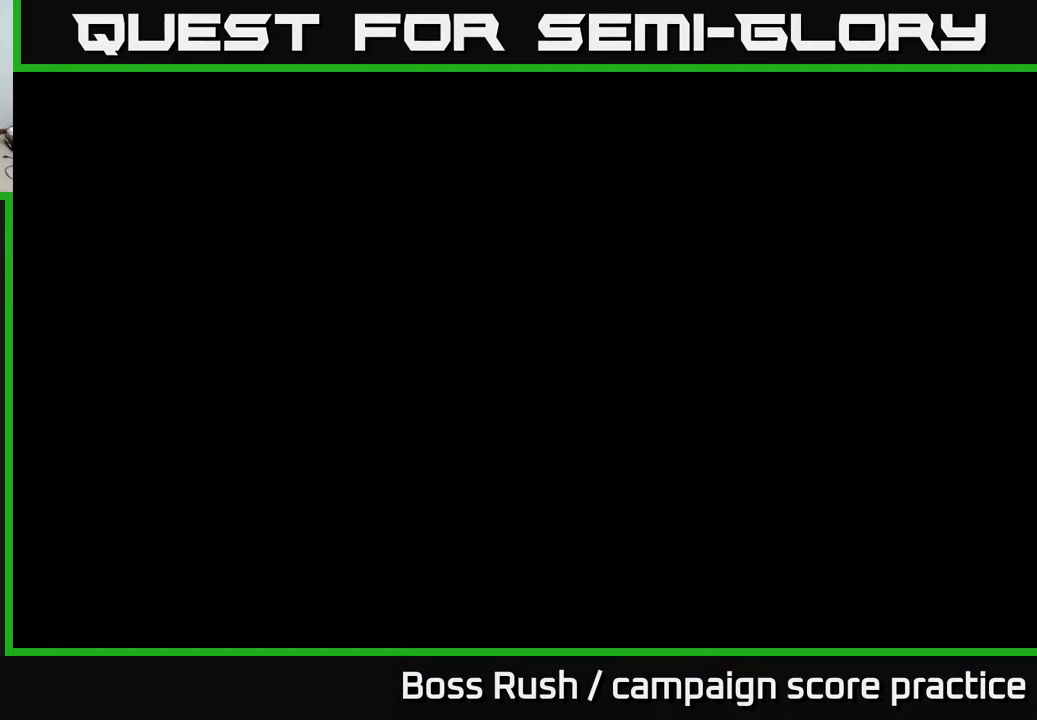
{"buttons": [], "left_stick": "center", "right_stick": "center", "events": []}
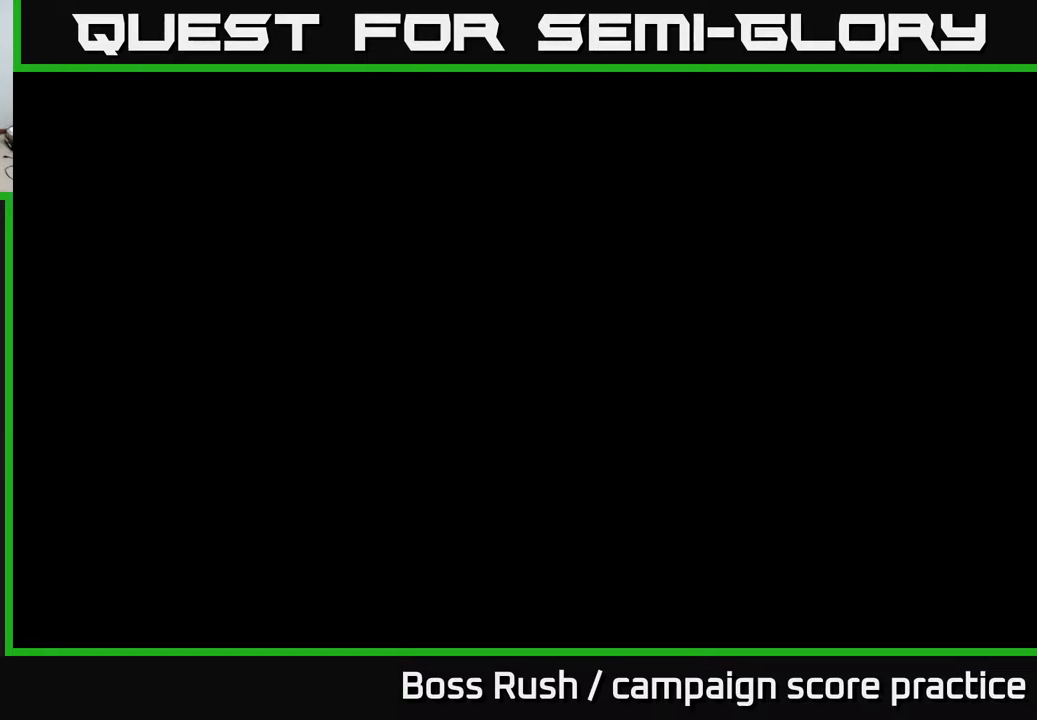
{"buttons": [], "left_stick": "center", "right_stick": "center", "events": []}
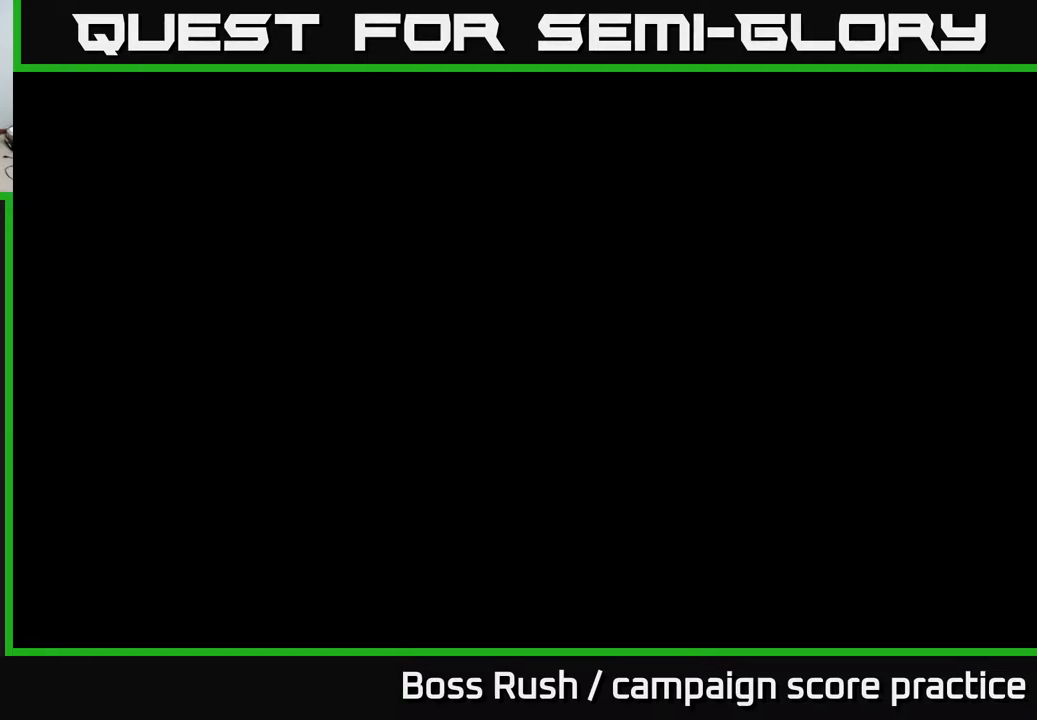
{"buttons": [], "left_stick": "center", "right_stick": "up-right", "events": [[83, "right_stick", "down-left"], [350, "right_stick", "up-left"], [400, "right_stick", "up-right"]]}
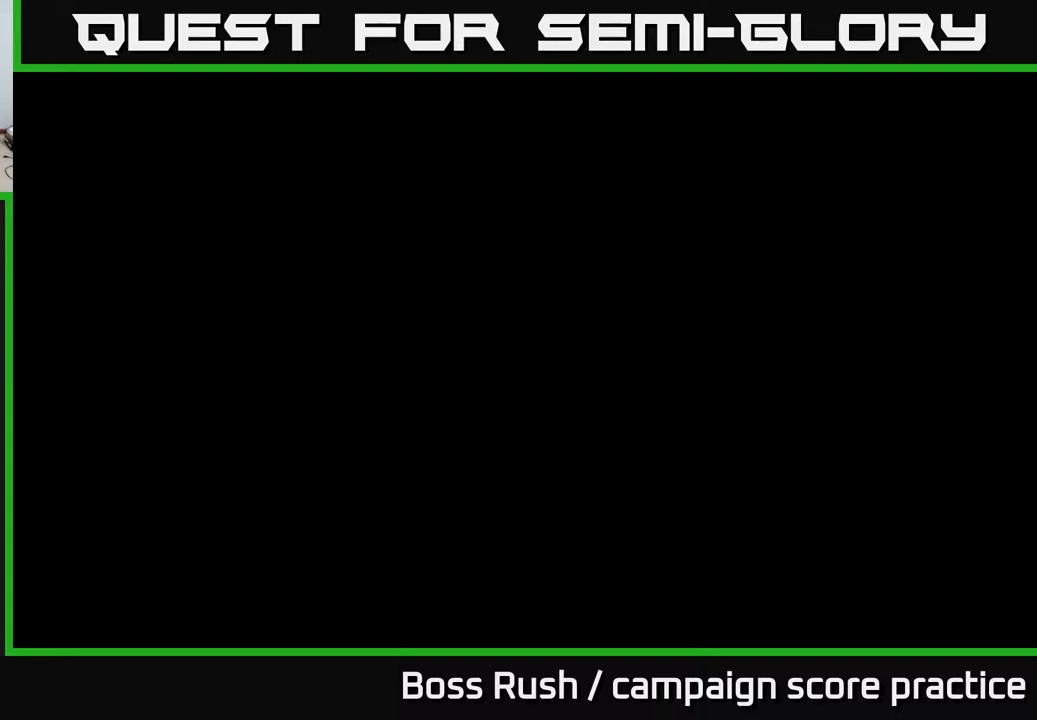
{"buttons": [], "left_stick": "center", "right_stick": "center", "events": [[50, "right_stick", "center"]]}
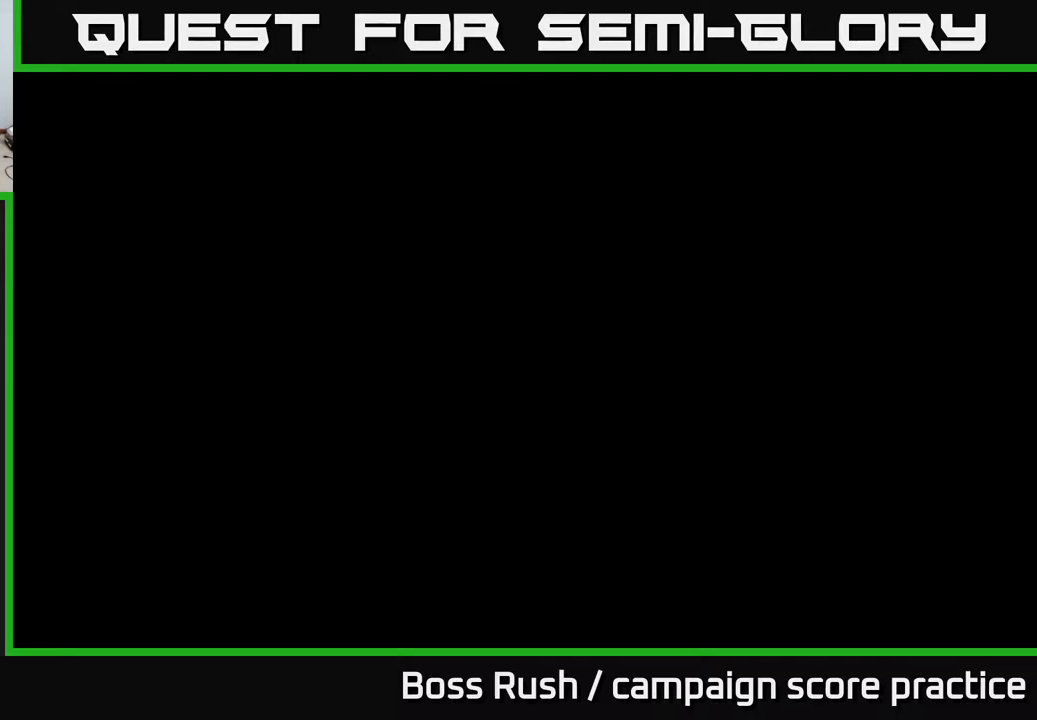
{"buttons": [], "left_stick": "center", "right_stick": "center", "events": []}